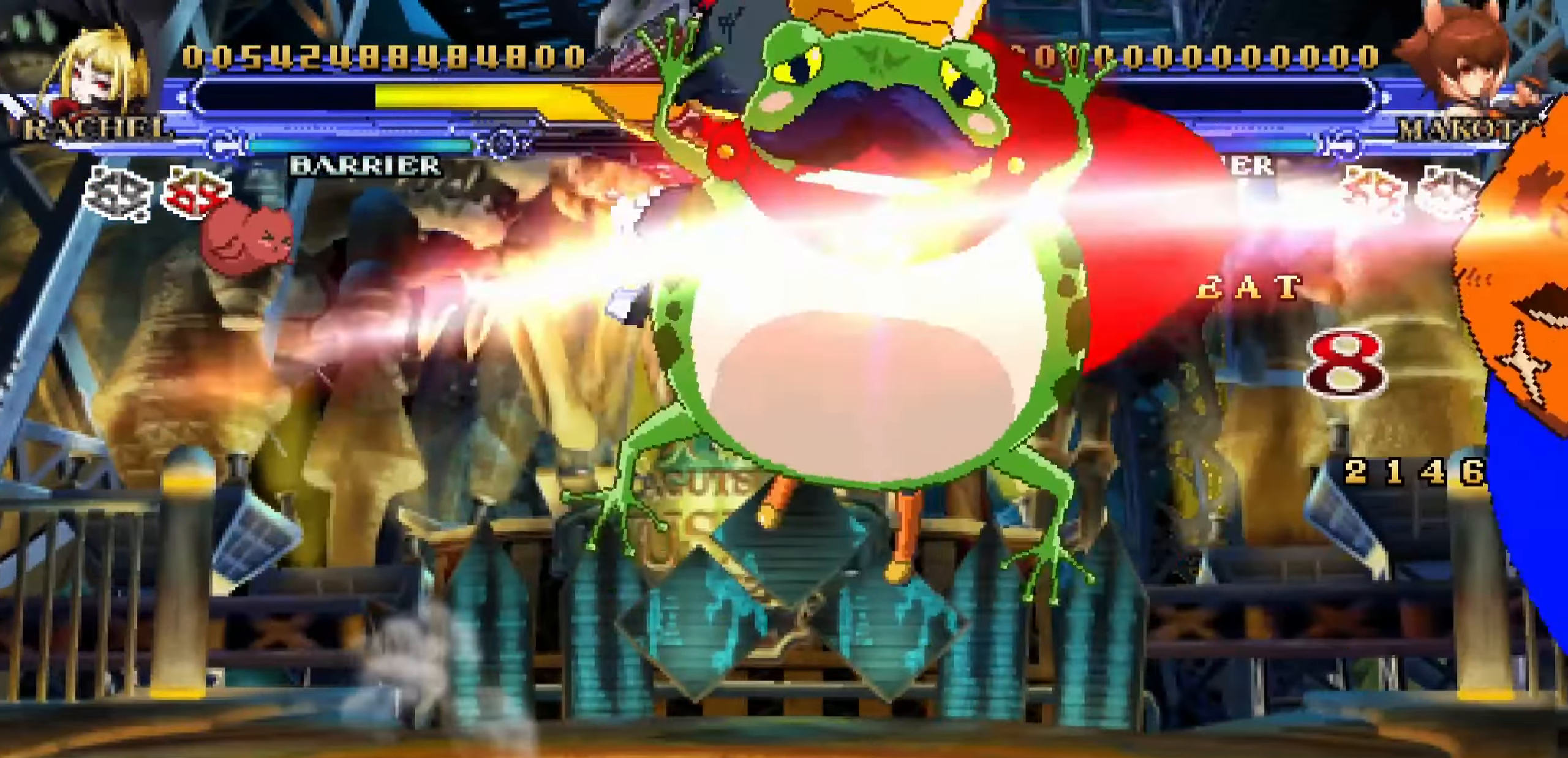
Gameplay with a controller (arcade stick); each line is a JSON object with the inputs held at the frame after it. "events" lists button and stick changes between this image and that frame as [ms after this image, input, new state], when the widget could be followed in between. Not read: L3 R3.
{"buttons": ["R1"], "left_stick": "up-right", "events": [[34, "R1", "up"], [284, "left_stick", "right"], [334, "left_stick", "up-right"], [467, "R1", "down"]]}
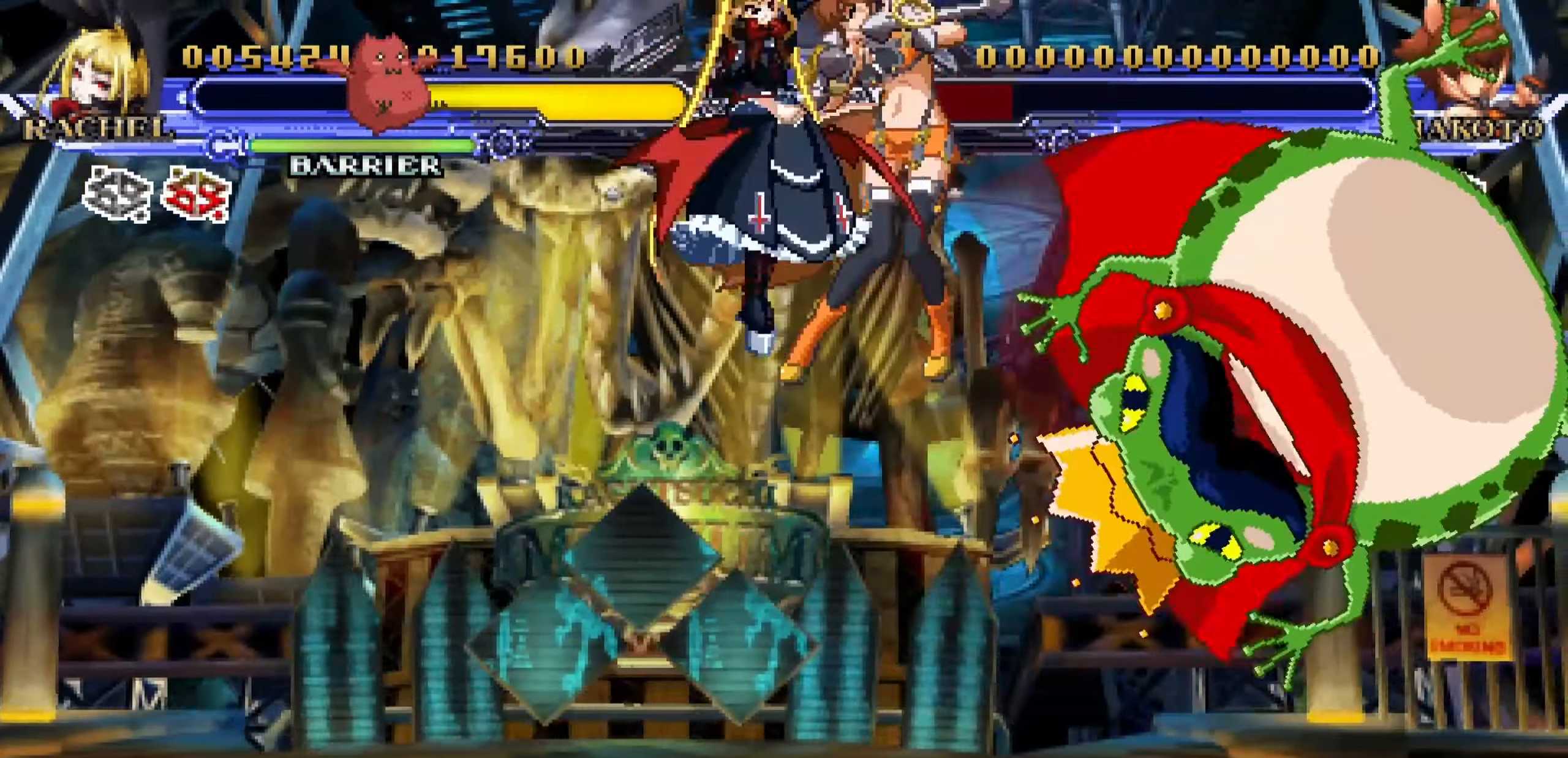
{"buttons": [], "left_stick": "left", "events": [[50, "R1", "up"], [50, "left_stick", "left"], [117, "left_stick", "down"], [200, "left_stick", "right"], [250, "SQUARE", "down"], [250, "left_stick", "center"], [350, "SQUARE", "up"], [384, "left_stick", "left"]]}
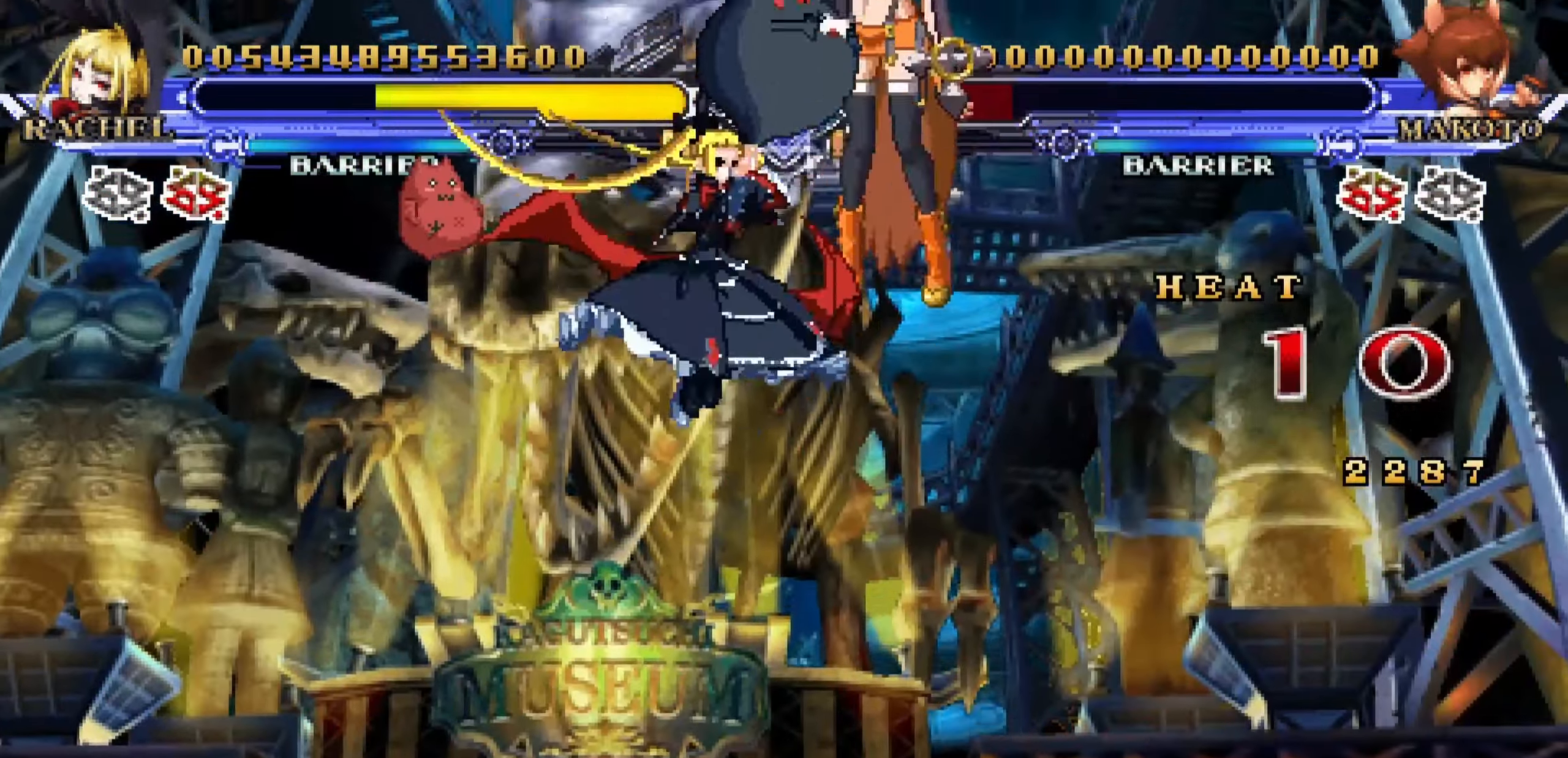
{"buttons": [], "left_stick": "left", "events": []}
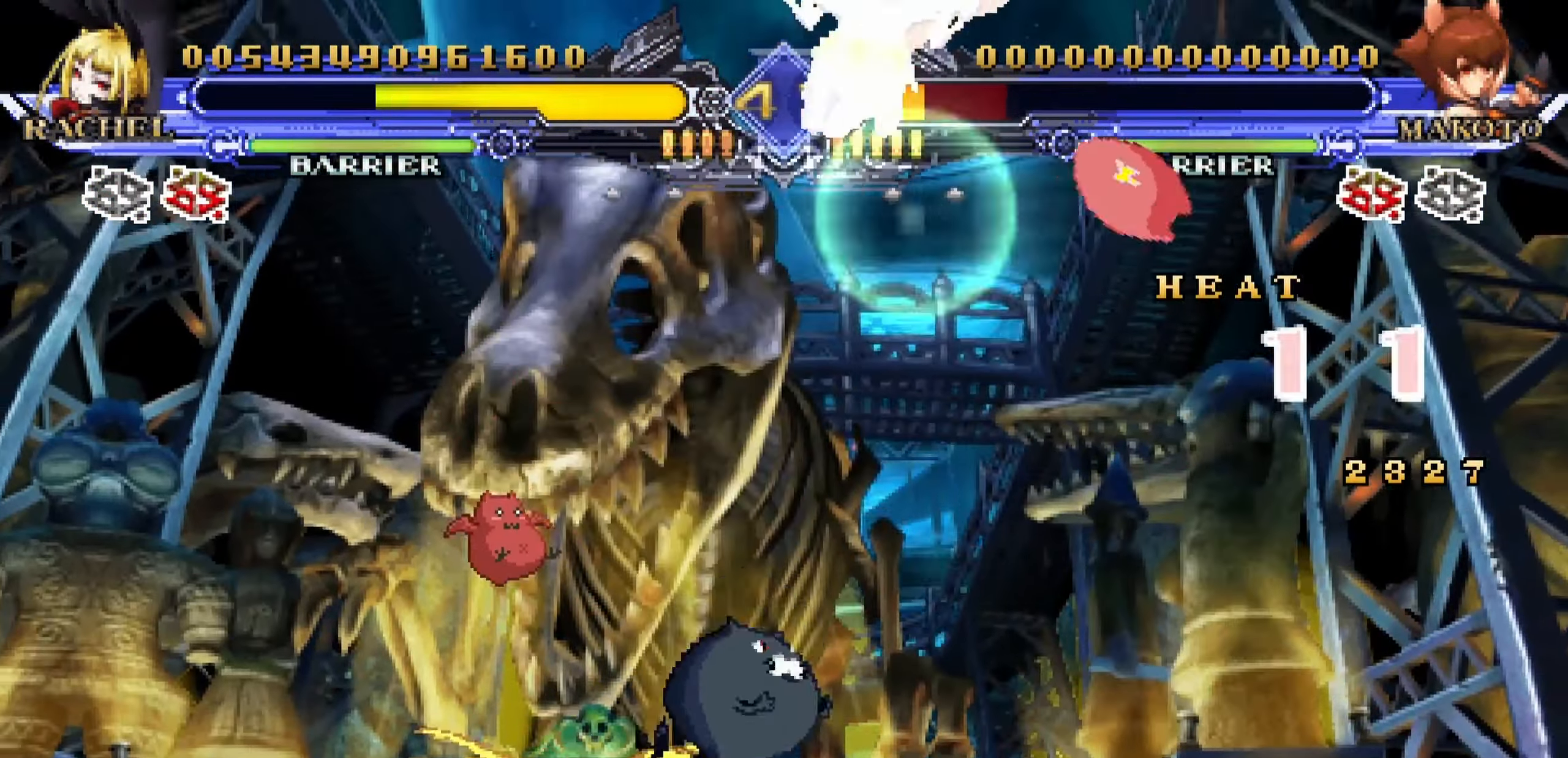
{"buttons": [], "left_stick": "right", "events": [[367, "left_stick", "center"], [417, "left_stick", "right"]]}
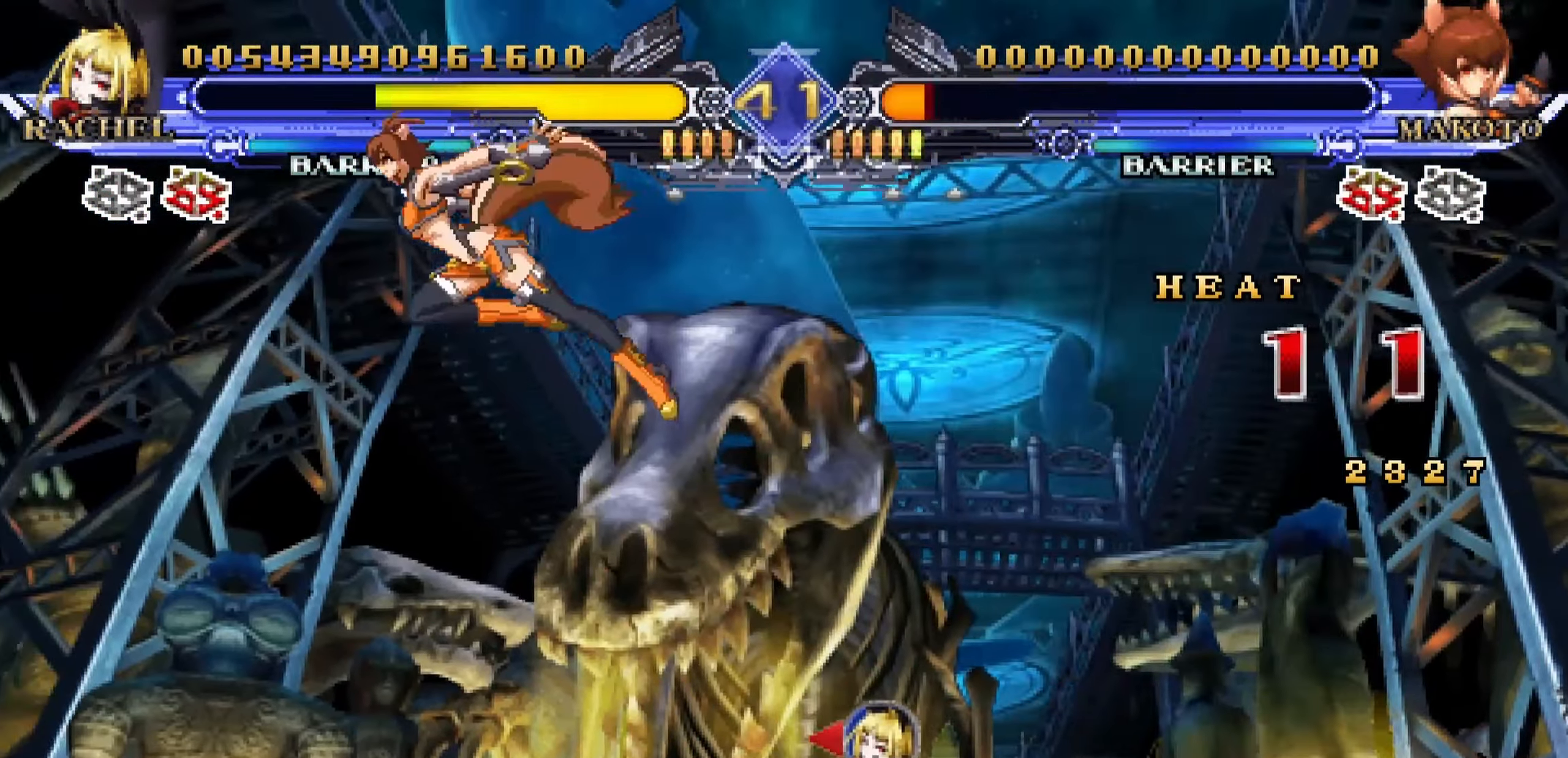
{"buttons": [], "left_stick": "center", "events": [[133, "left_stick", "down"], [233, "left_stick", "left"], [250, "TRIANGLE", "down"], [300, "left_stick", "center"], [316, "TRIANGLE", "up"]]}
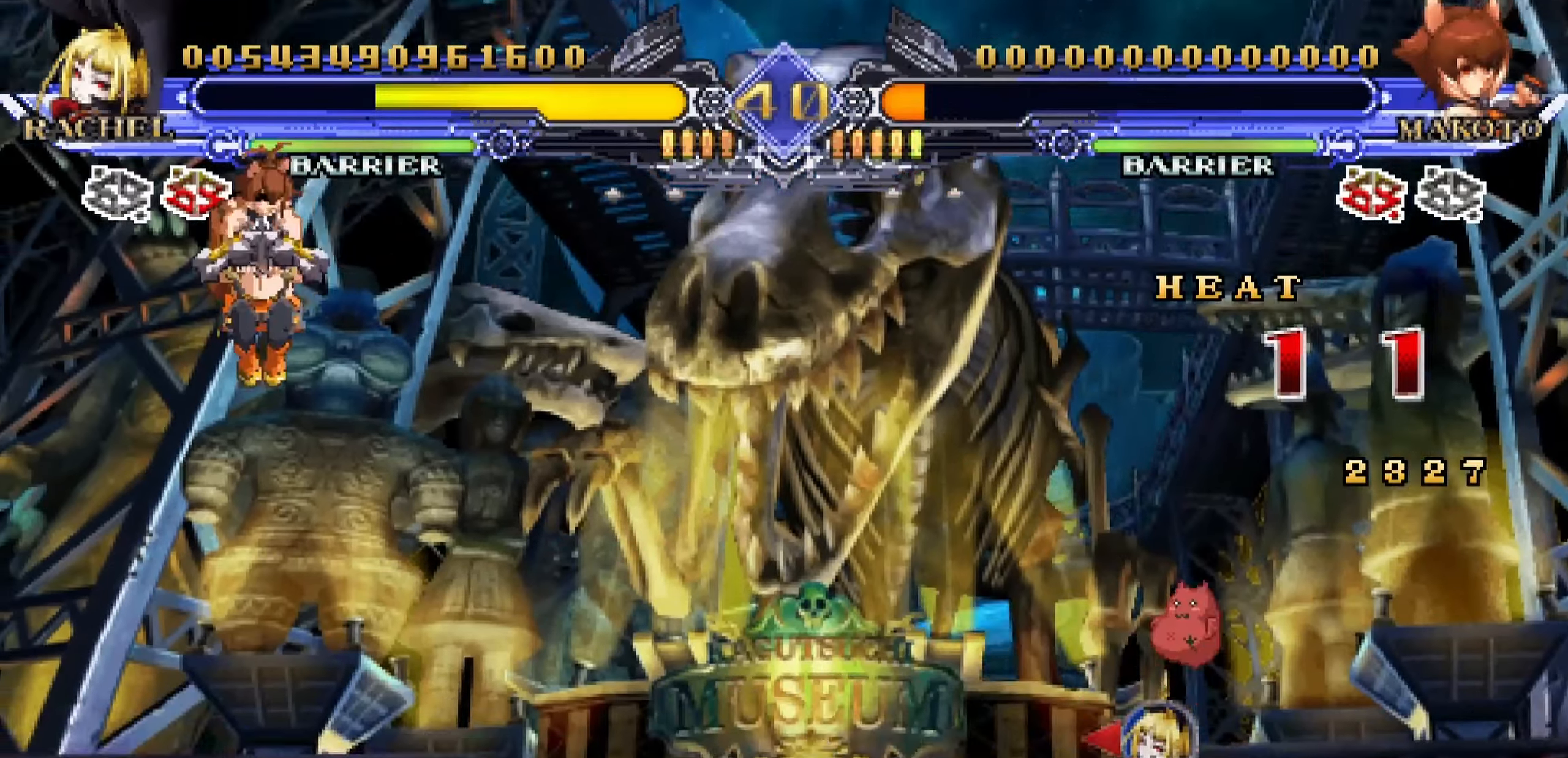
{"buttons": [], "left_stick": "center", "events": []}
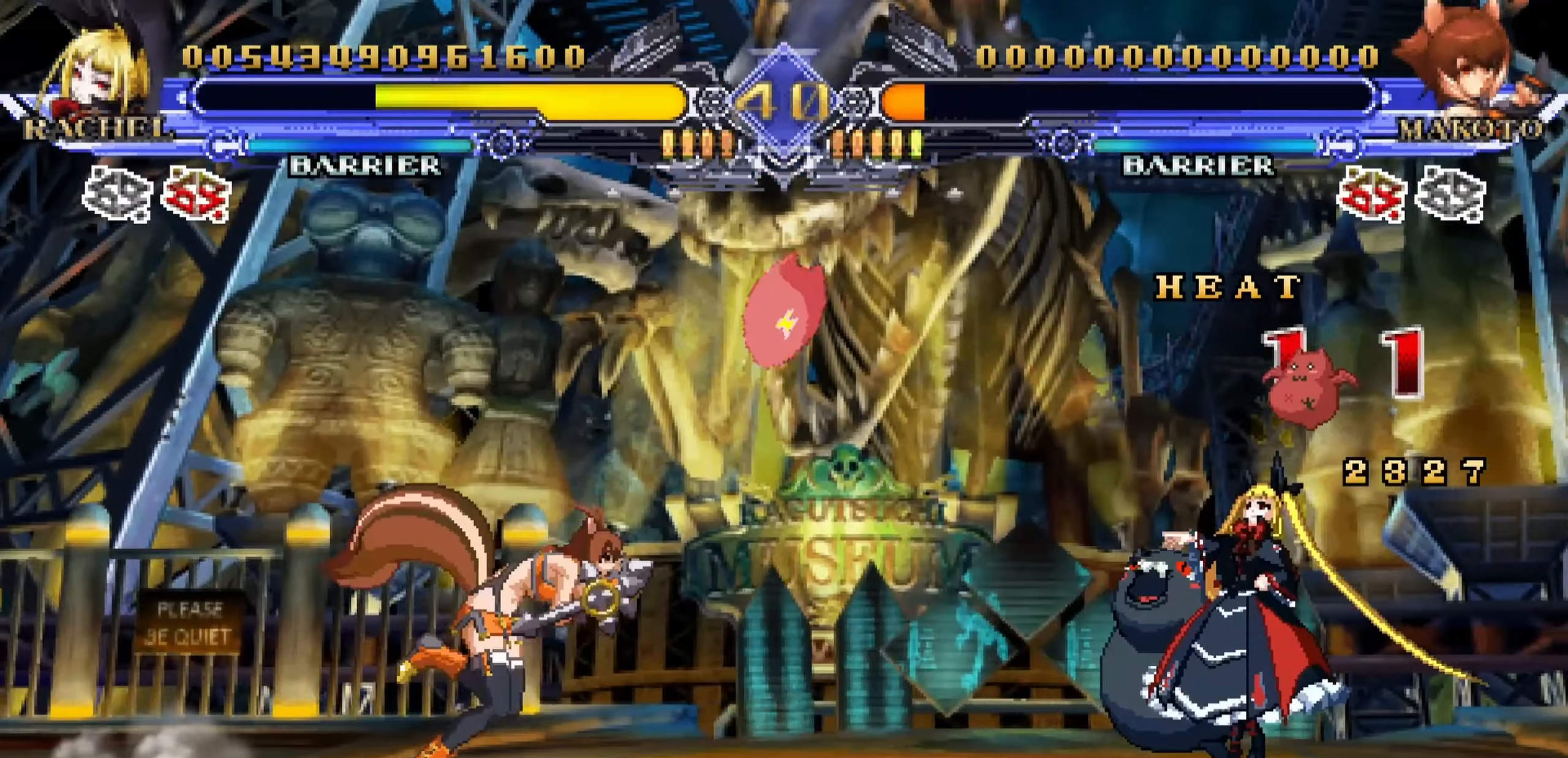
{"buttons": [], "left_stick": "center", "events": [[66, "left_stick", "left"], [133, "left_stick", "down"], [233, "left_stick", "right"], [316, "left_stick", "up"], [333, "R1", "down"], [366, "left_stick", "center"], [433, "R1", "up"]]}
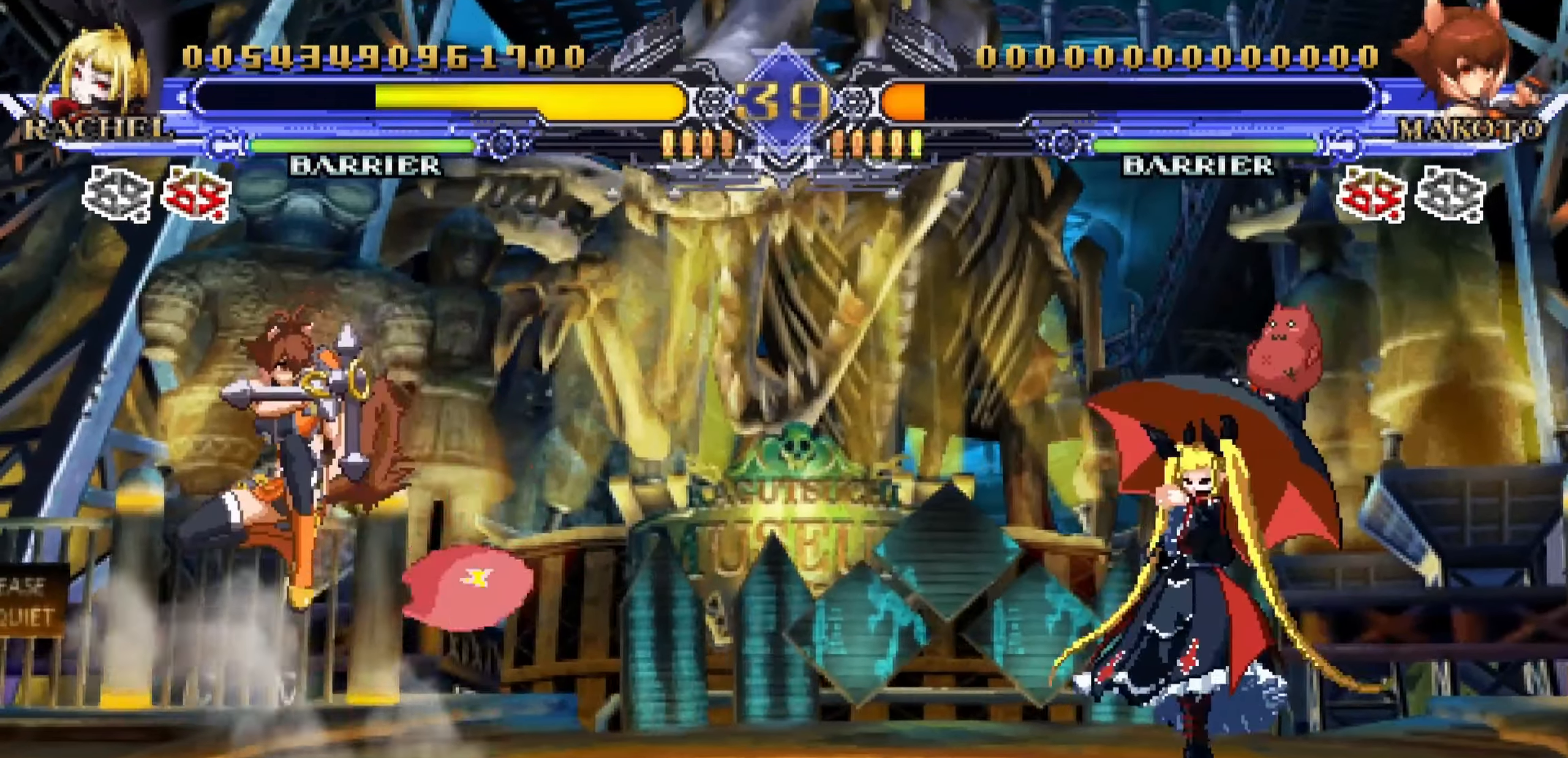
{"buttons": [], "left_stick": "down", "events": [[250, "left_stick", "right"], [450, "left_stick", "down"]]}
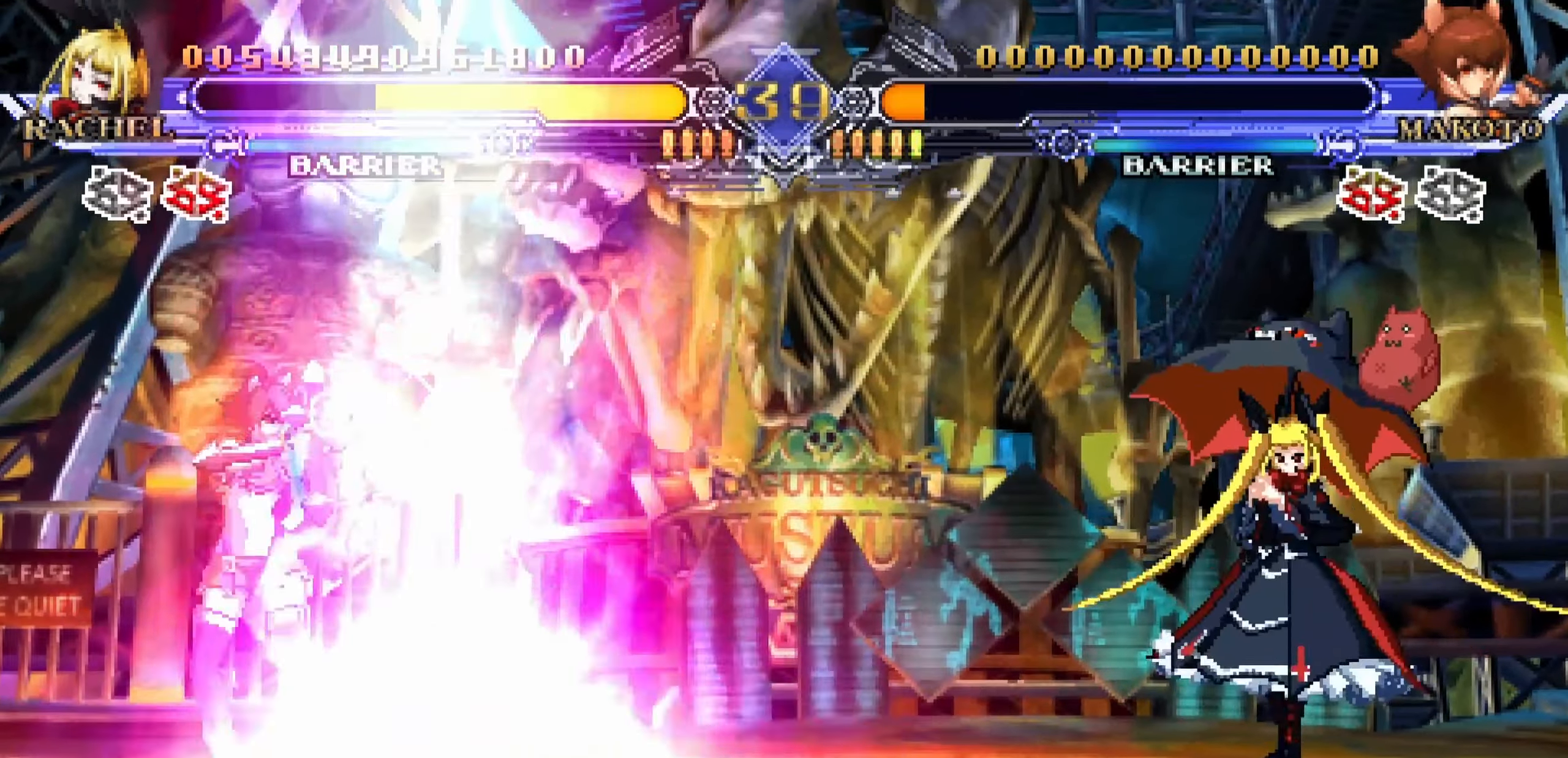
{"buttons": [], "left_stick": "right", "events": [[16, "left_stick", "left"], [83, "TRIANGLE", "down"], [83, "left_stick", "center"], [166, "TRIANGLE", "up"], [283, "left_stick", "right"]]}
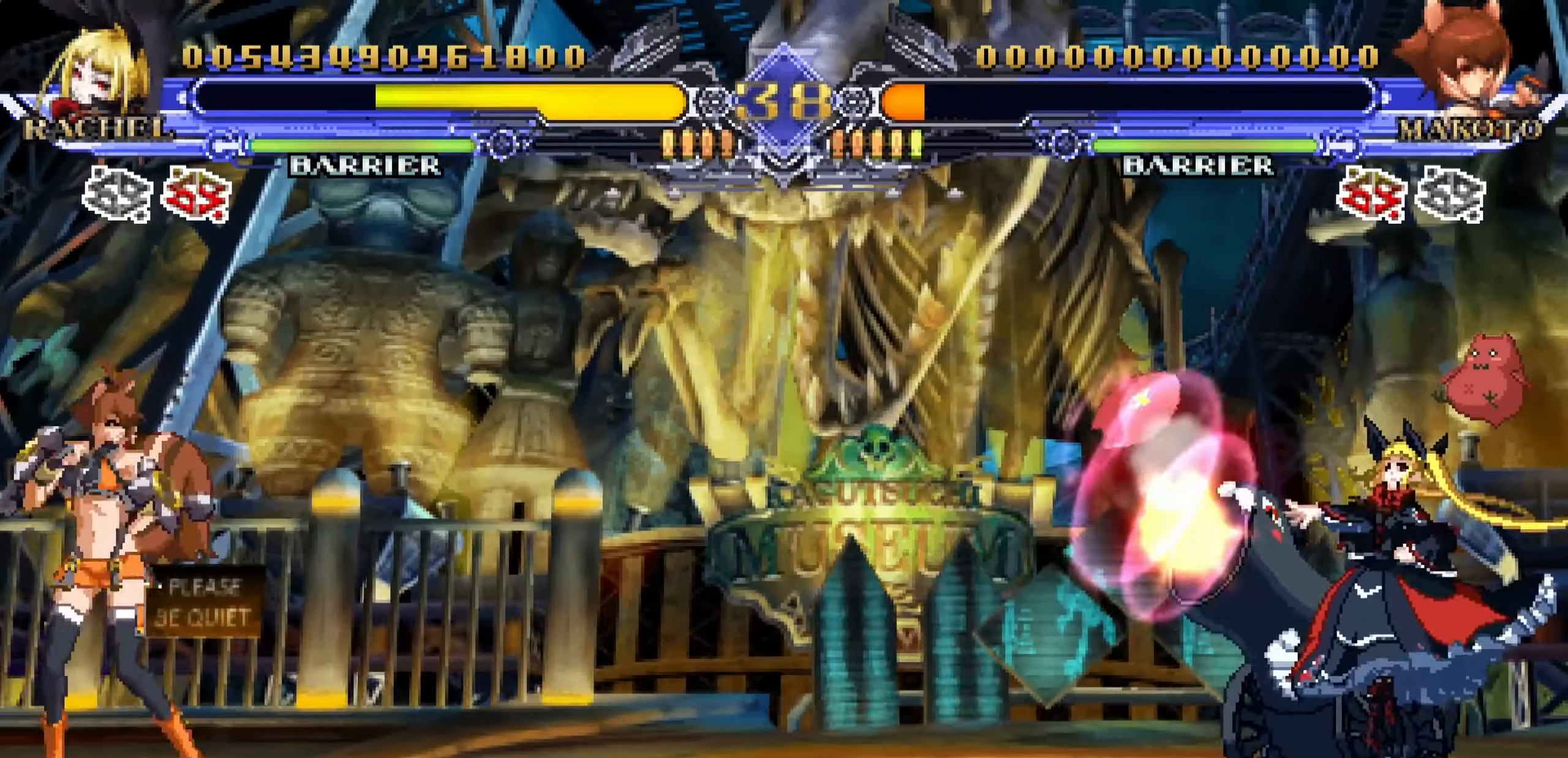
{"buttons": [], "left_stick": "down", "events": [[183, "left_stick", "center"], [333, "left_stick", "left"], [433, "left_stick", "down"]]}
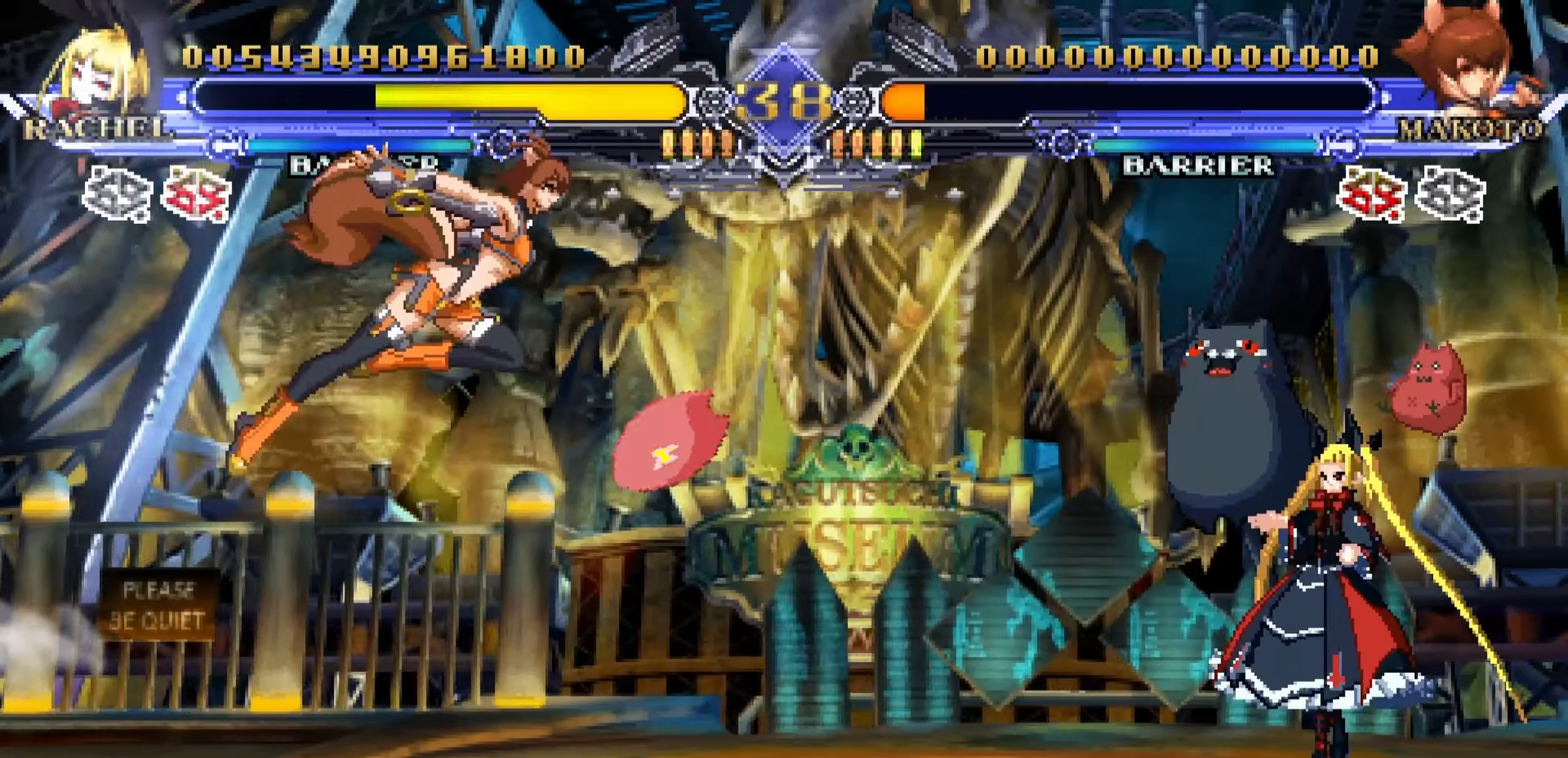
{"buttons": [], "left_stick": "down-right", "events": [[33, "left_stick", "right"], [100, "SQUARE", "down"], [116, "left_stick", "center"], [183, "SQUARE", "up"], [350, "left_stick", "down-right"]]}
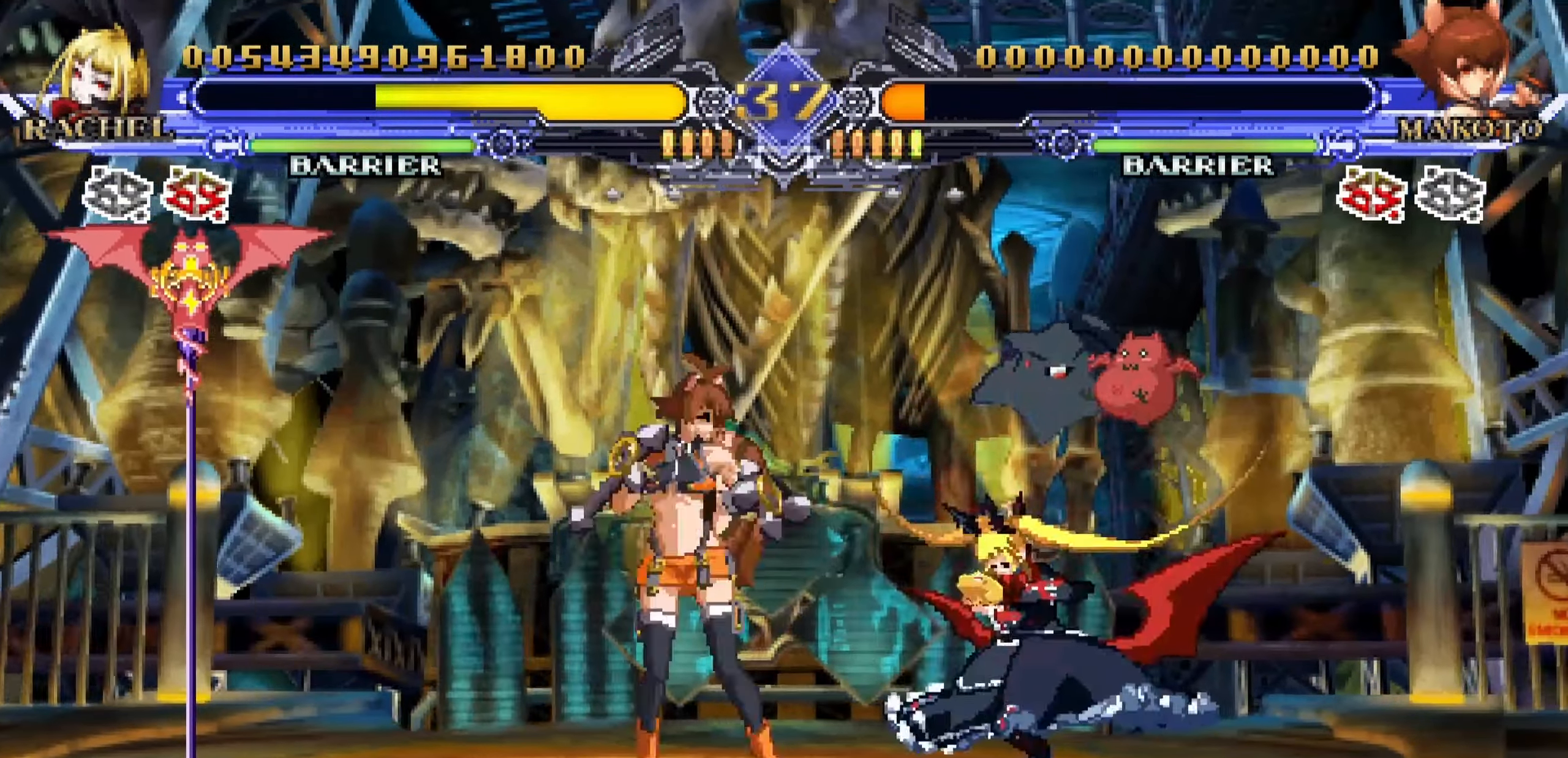
{"buttons": [], "left_stick": "down-right", "events": []}
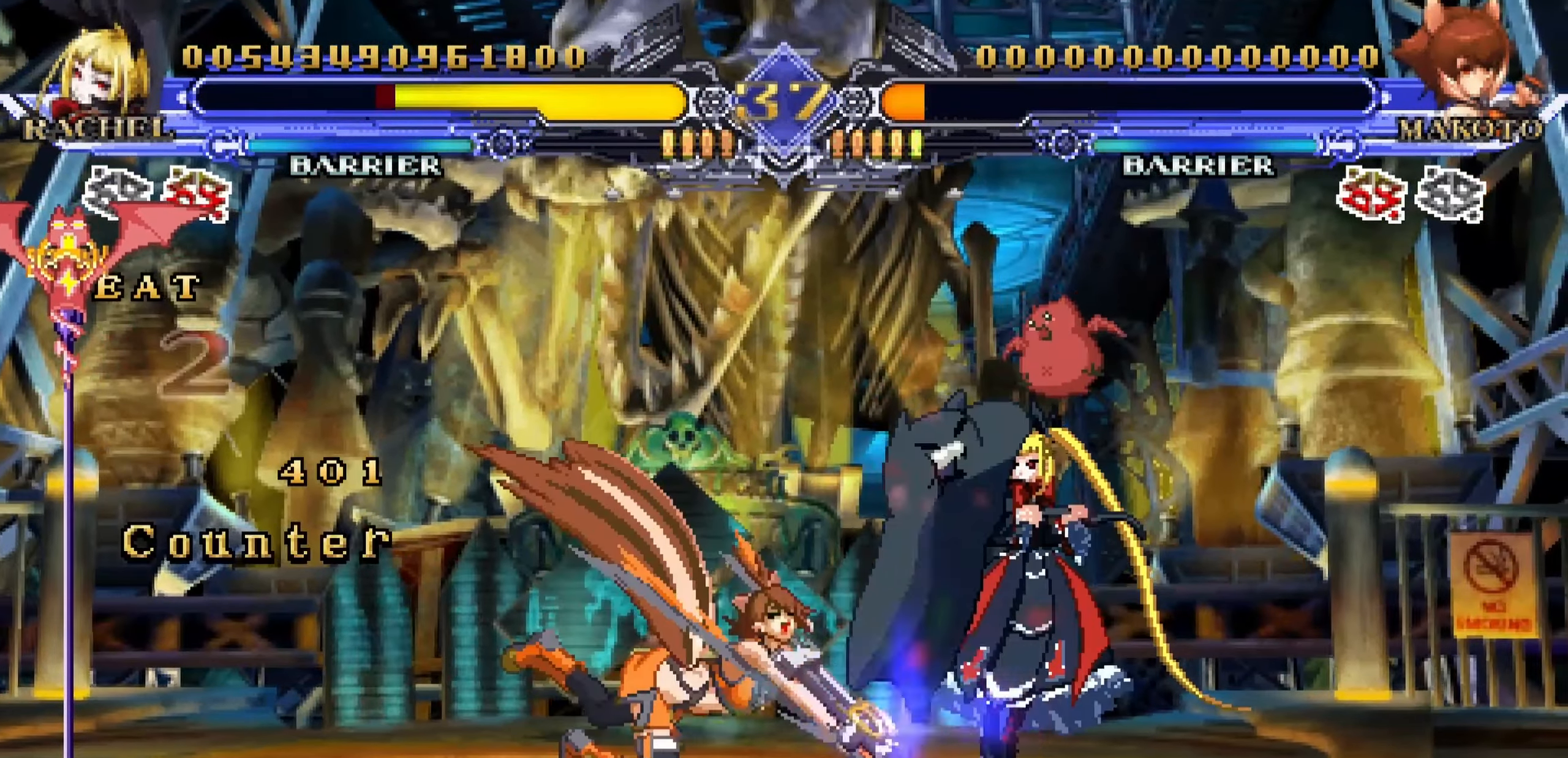
{"buttons": [], "left_stick": "down-right", "events": []}
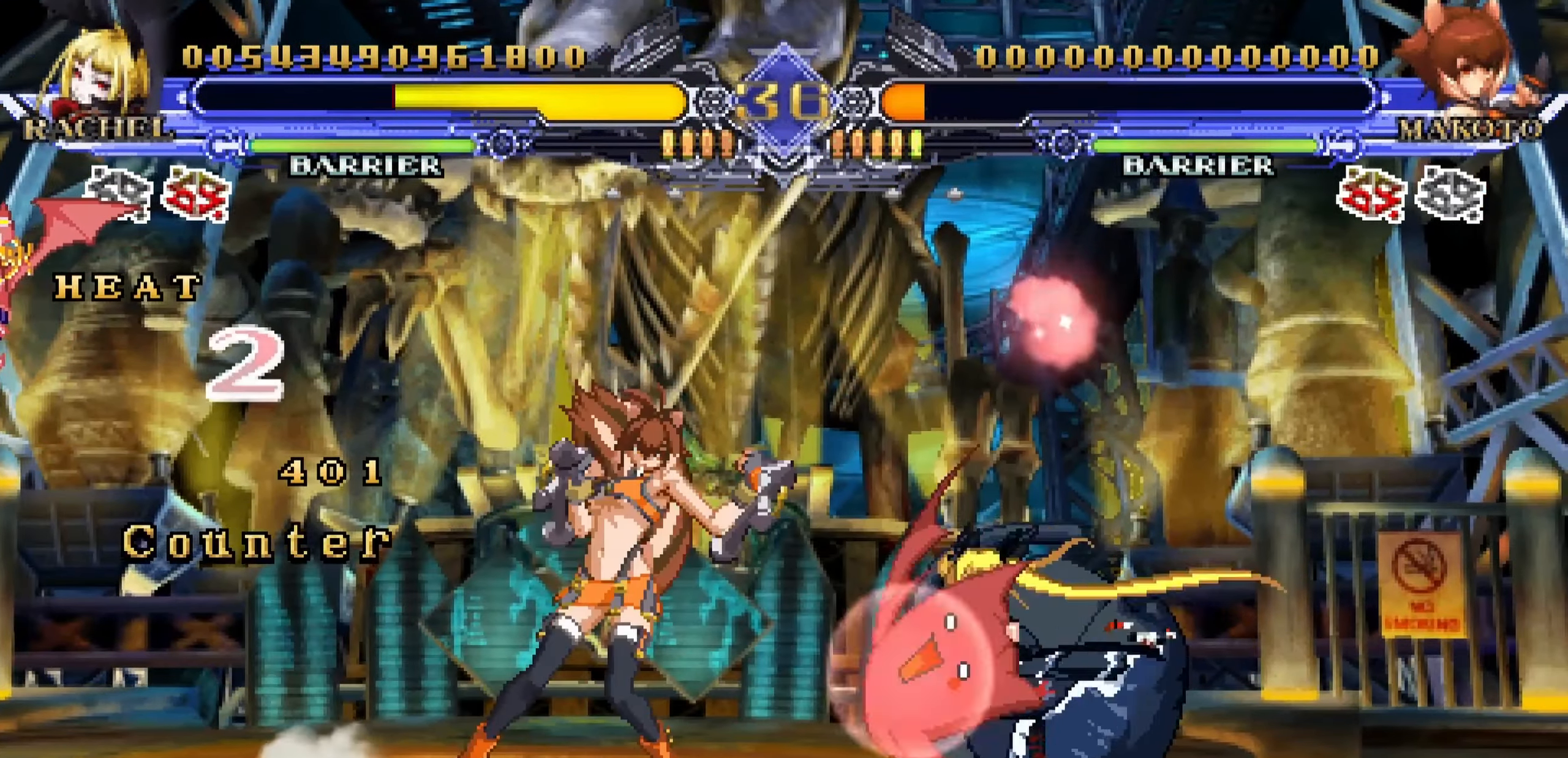
{"buttons": [], "left_stick": "down-right", "events": []}
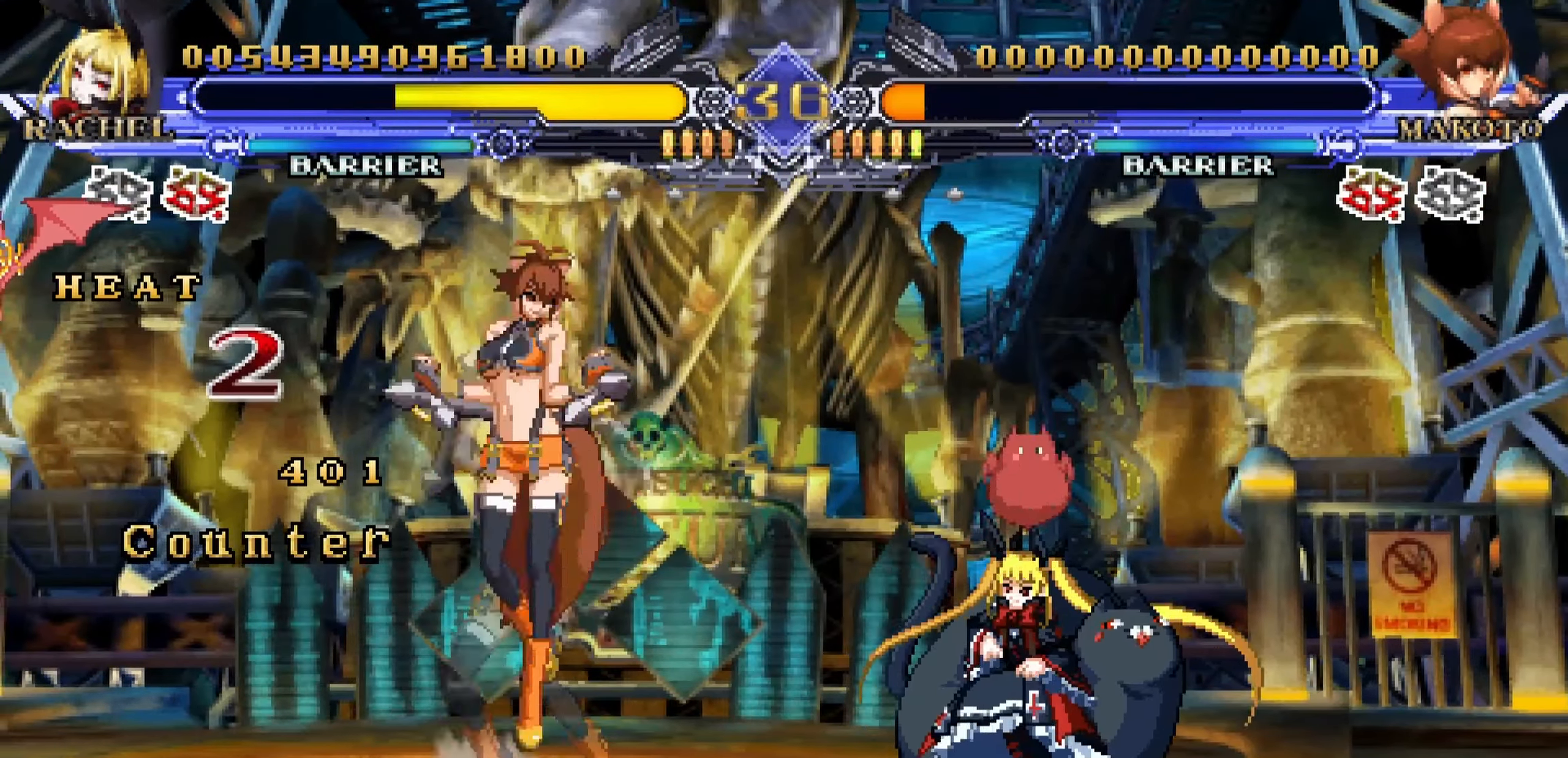
{"buttons": [], "left_stick": "down-left", "events": [[317, "R1", "down"], [467, "R1", "up"], [500, "left_stick", "down-left"]]}
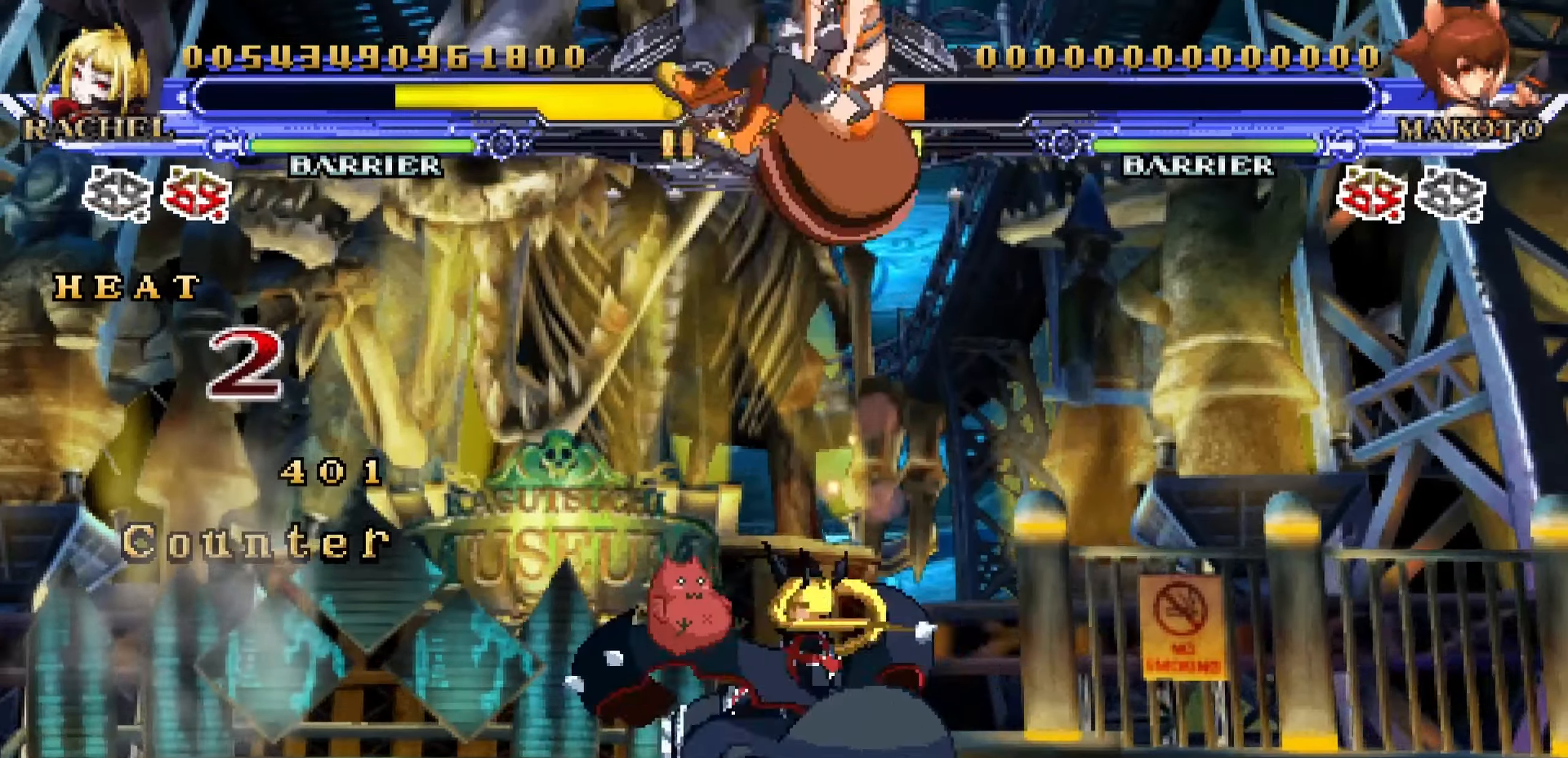
{"buttons": [], "left_stick": "down-left", "events": [[17, "R1", "down"], [117, "R1", "up"]]}
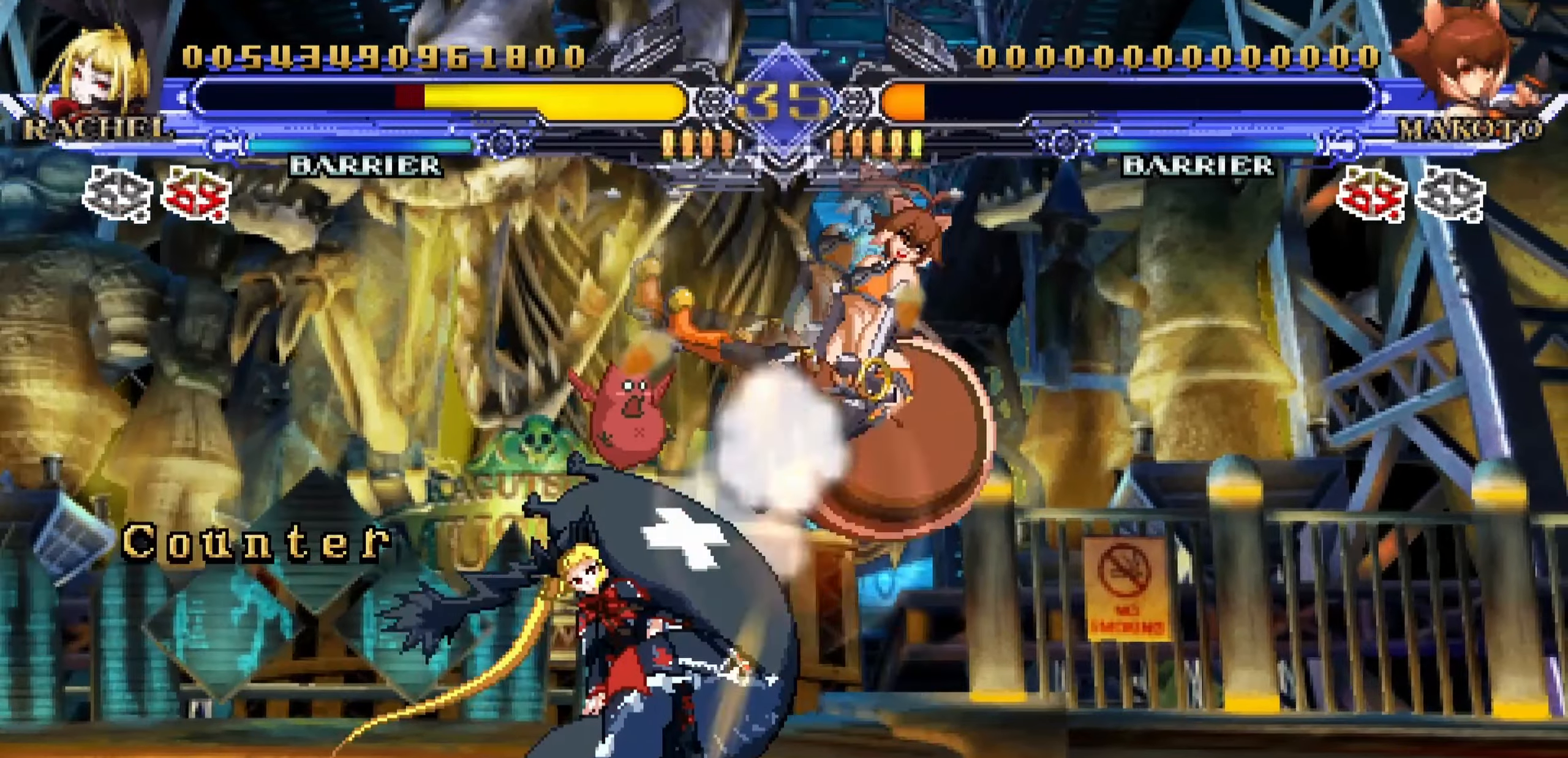
{"buttons": ["R1"], "left_stick": "down-left", "events": [[300, "R1", "down"], [383, "R1", "up"], [450, "R1", "down"]]}
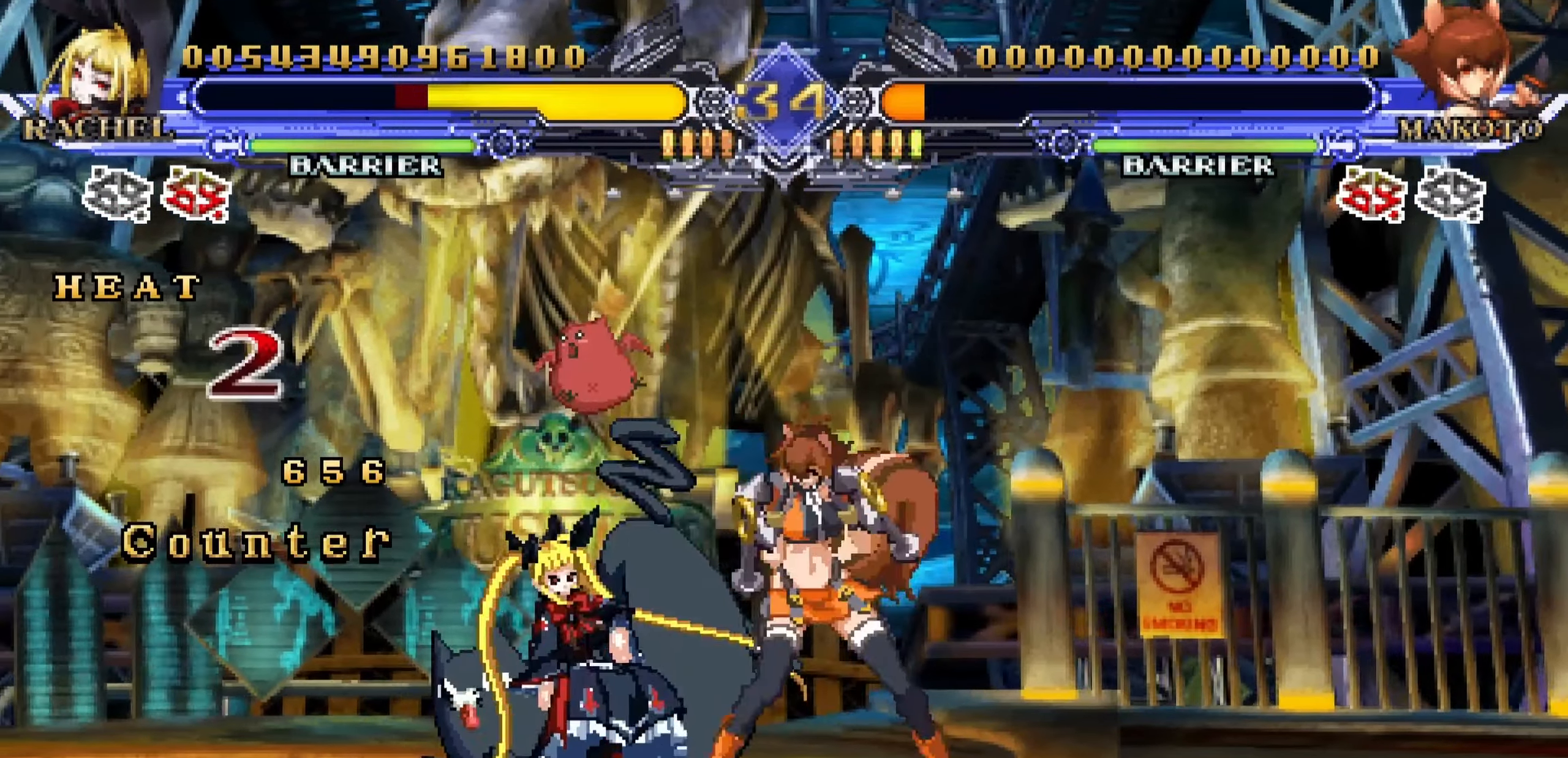
{"buttons": [], "left_stick": "down", "events": [[50, "R1", "up"], [100, "left_stick", "down"], [117, "R1", "down"], [200, "R1", "up"], [283, "R1", "down"], [367, "R1", "up"]]}
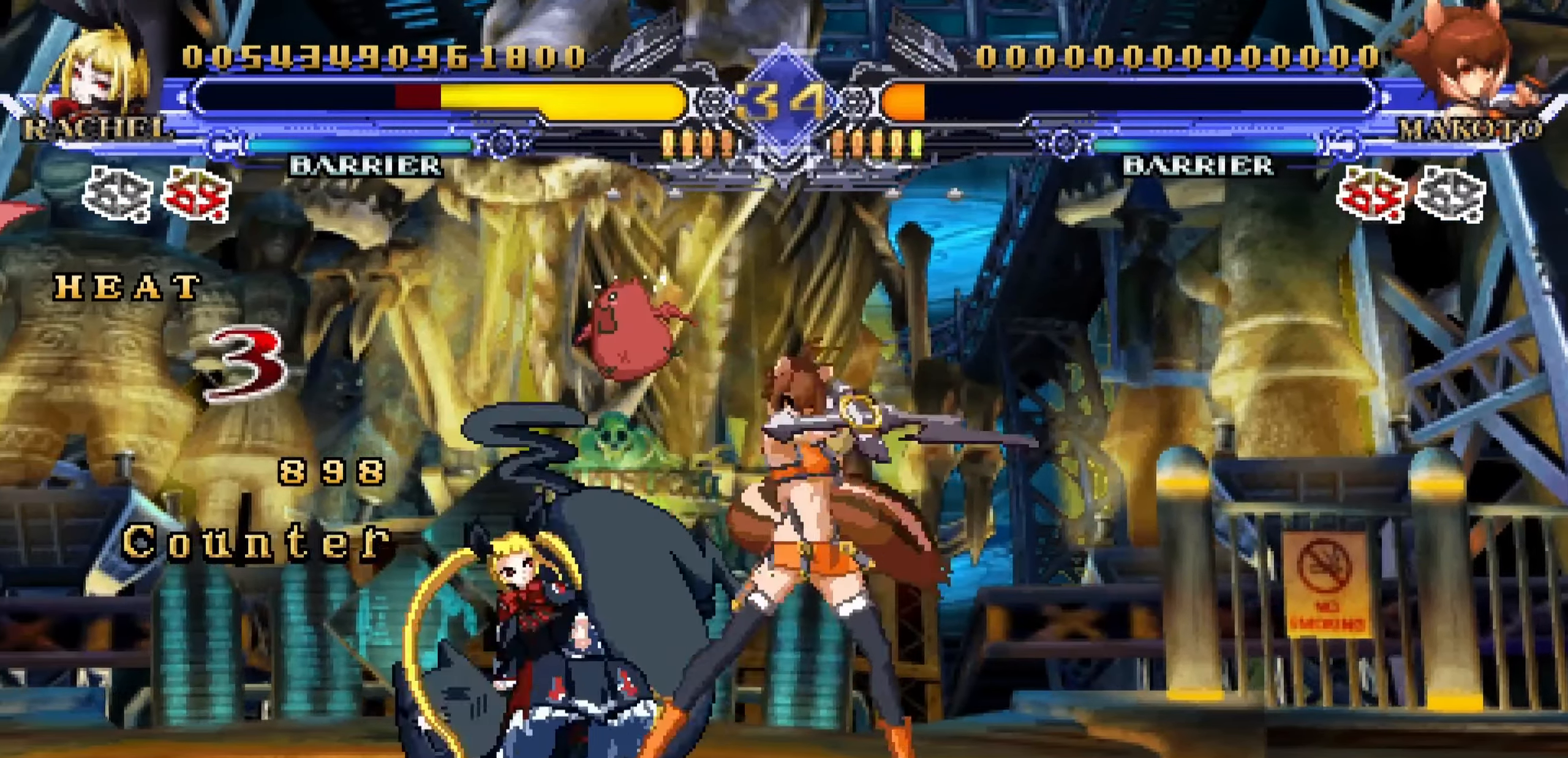
{"buttons": [], "left_stick": "down", "events": [[17, "R1", "down"], [83, "R1", "up"], [167, "R1", "down"], [250, "R1", "up"]]}
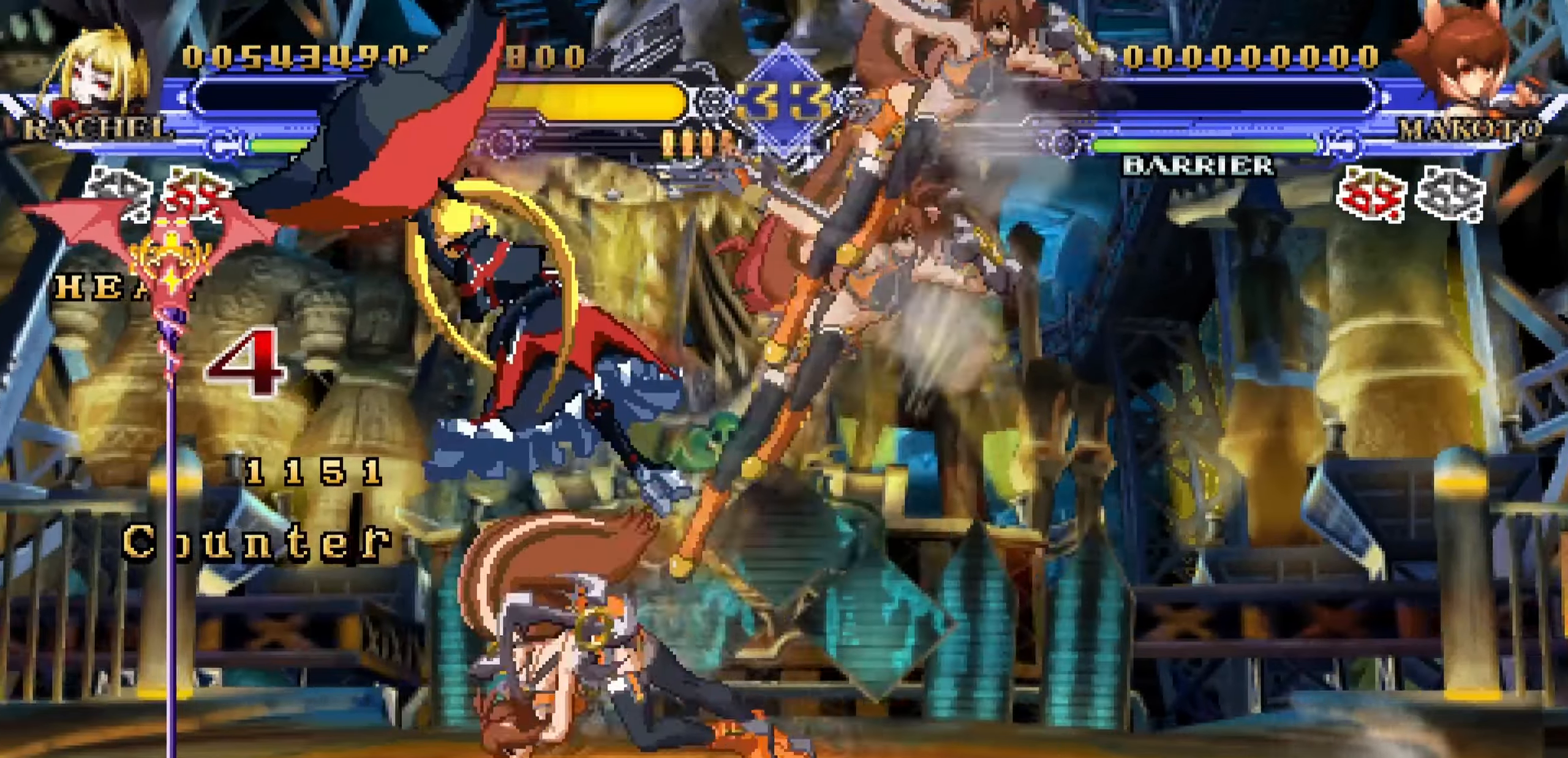
{"buttons": ["SQUARE"], "left_stick": "left", "events": [[83, "left_stick", "left"], [117, "SQUARE", "down"], [200, "SQUARE", "up"], [250, "SQUARE", "down"], [333, "SQUARE", "up"], [383, "SQUARE", "down"]]}
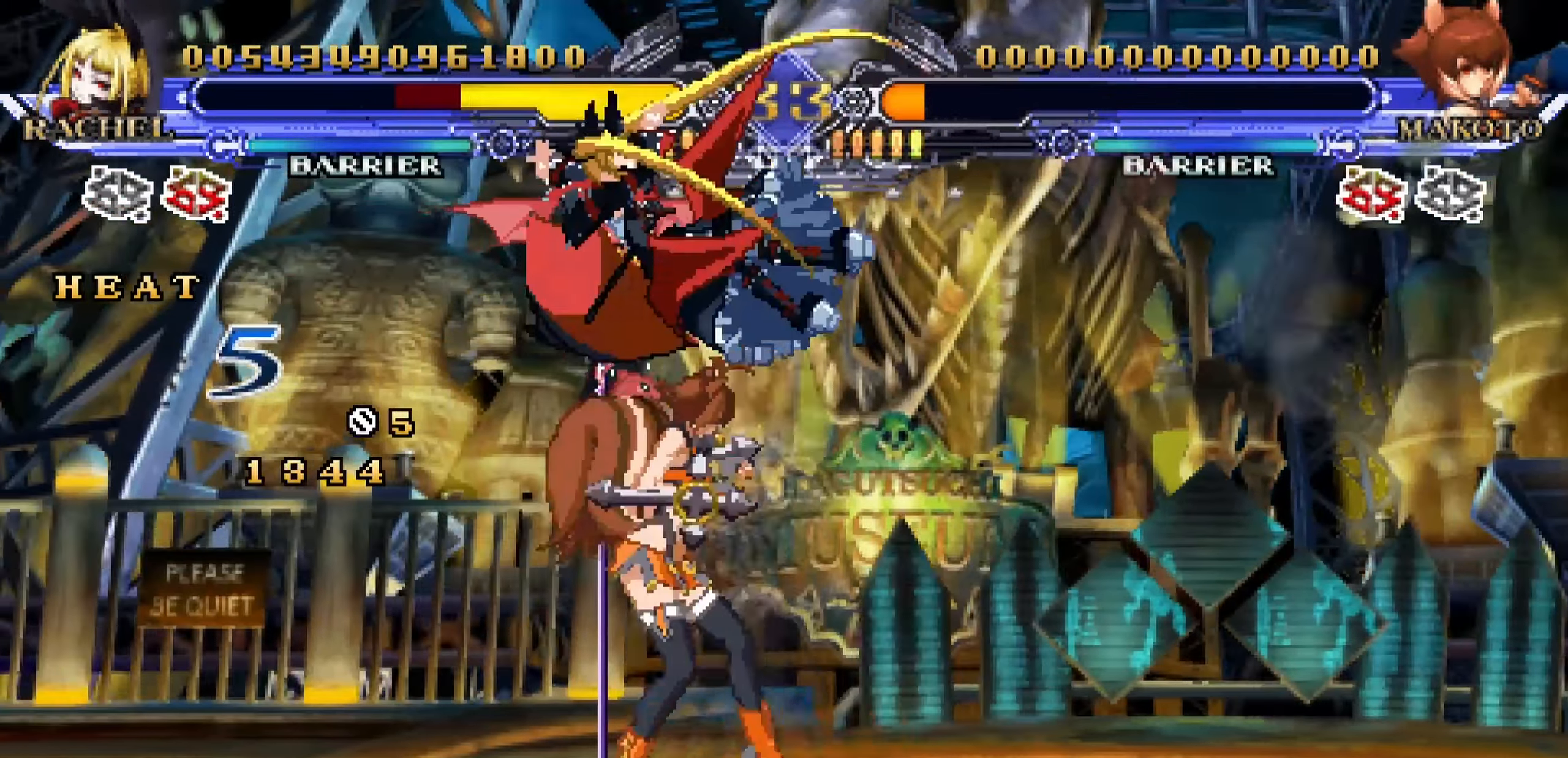
{"buttons": [], "left_stick": "left", "events": [[17, "SQUARE", "up"], [250, "SQUARE", "down"], [333, "SQUARE", "up"], [383, "SQUARE", "down"], [500, "SQUARE", "up"]]}
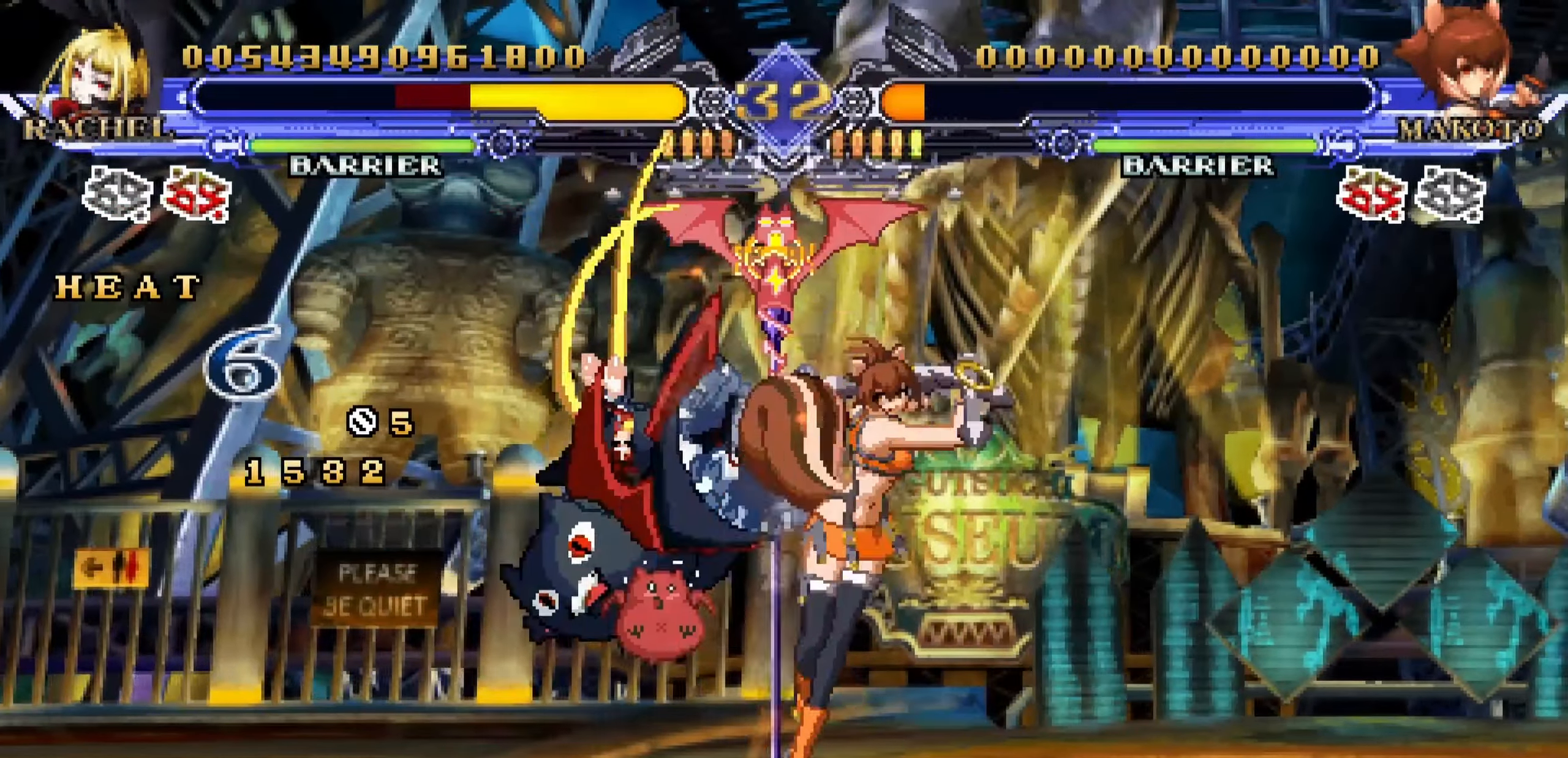
{"buttons": ["SQUARE"], "left_stick": "left", "events": [[300, "SQUARE", "down"], [400, "SQUARE", "up"], [467, "SQUARE", "down"]]}
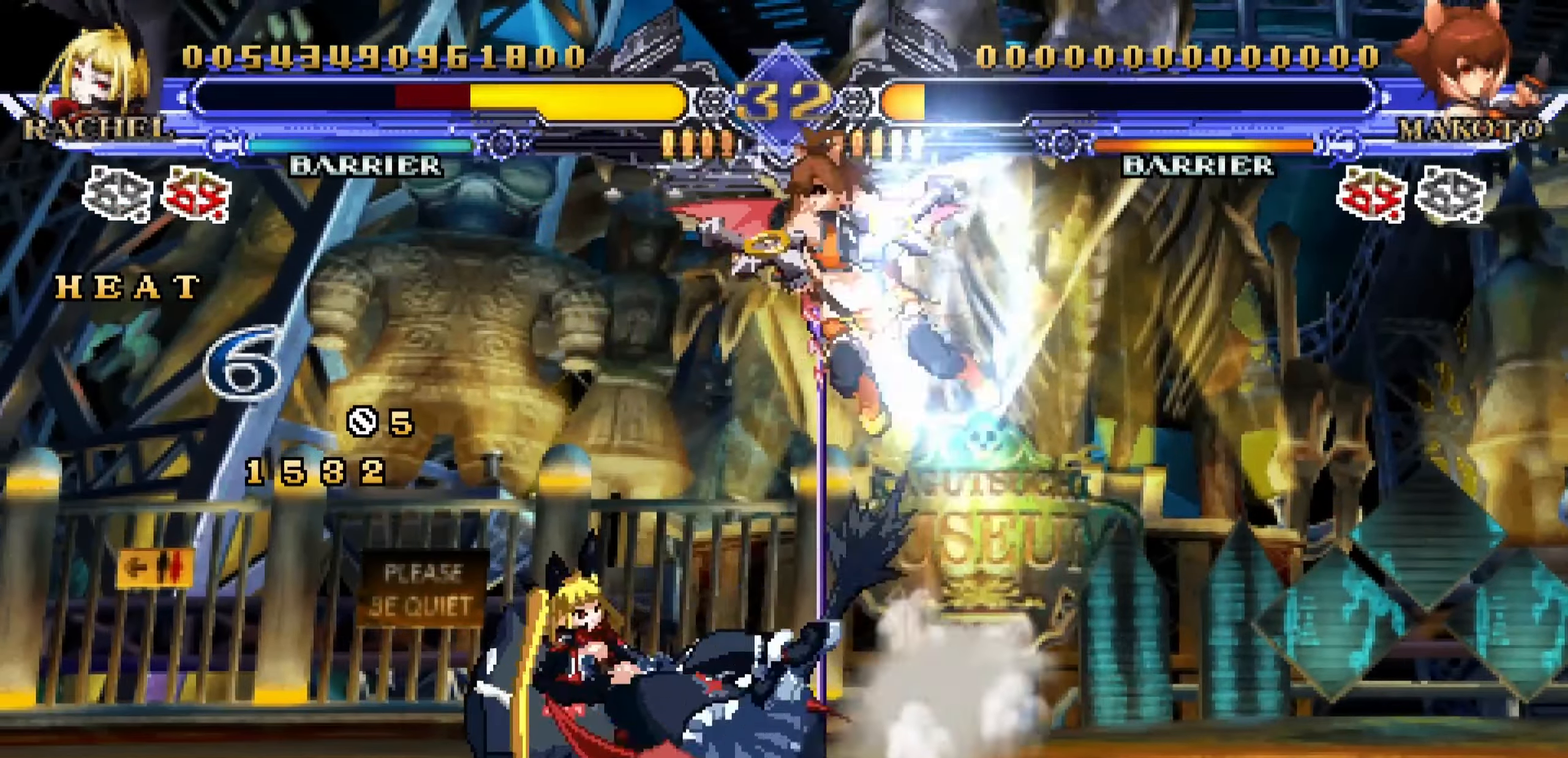
{"buttons": [], "left_stick": "down-left", "events": [[50, "SQUARE", "up"], [100, "SQUARE", "down"], [233, "SQUARE", "up"], [433, "left_stick", "down-left"]]}